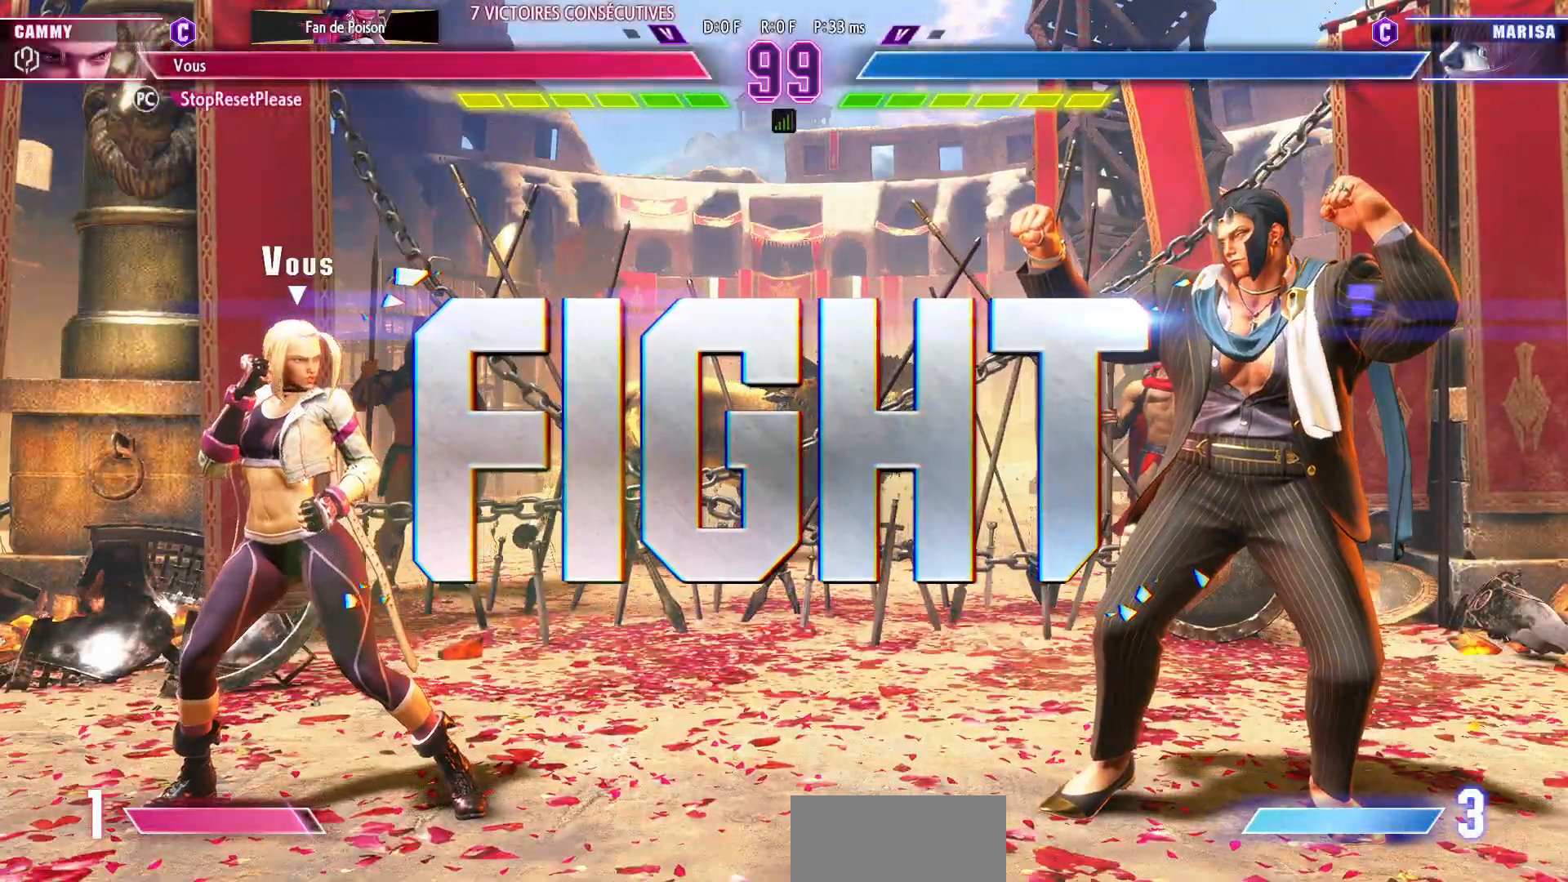
Gameplay with a controller (arcade stick); each line is a JSON object with the inputs held at the frame after it (dt_ms = milliseconds from this image to that frame). "events" lists button and stick changes between this image and that frame as [ms after this image, input, new state], when the widget could be followed in between. Not read: L3 R3.
{"dt_ms": 500, "buttons": [], "left_stick": "left", "events": [[67, "left_stick", "left"], [167, "left_stick", "center"], [233, "left_stick", "left"], [317, "left_stick", "center"], [367, "left_stick", "left"]]}
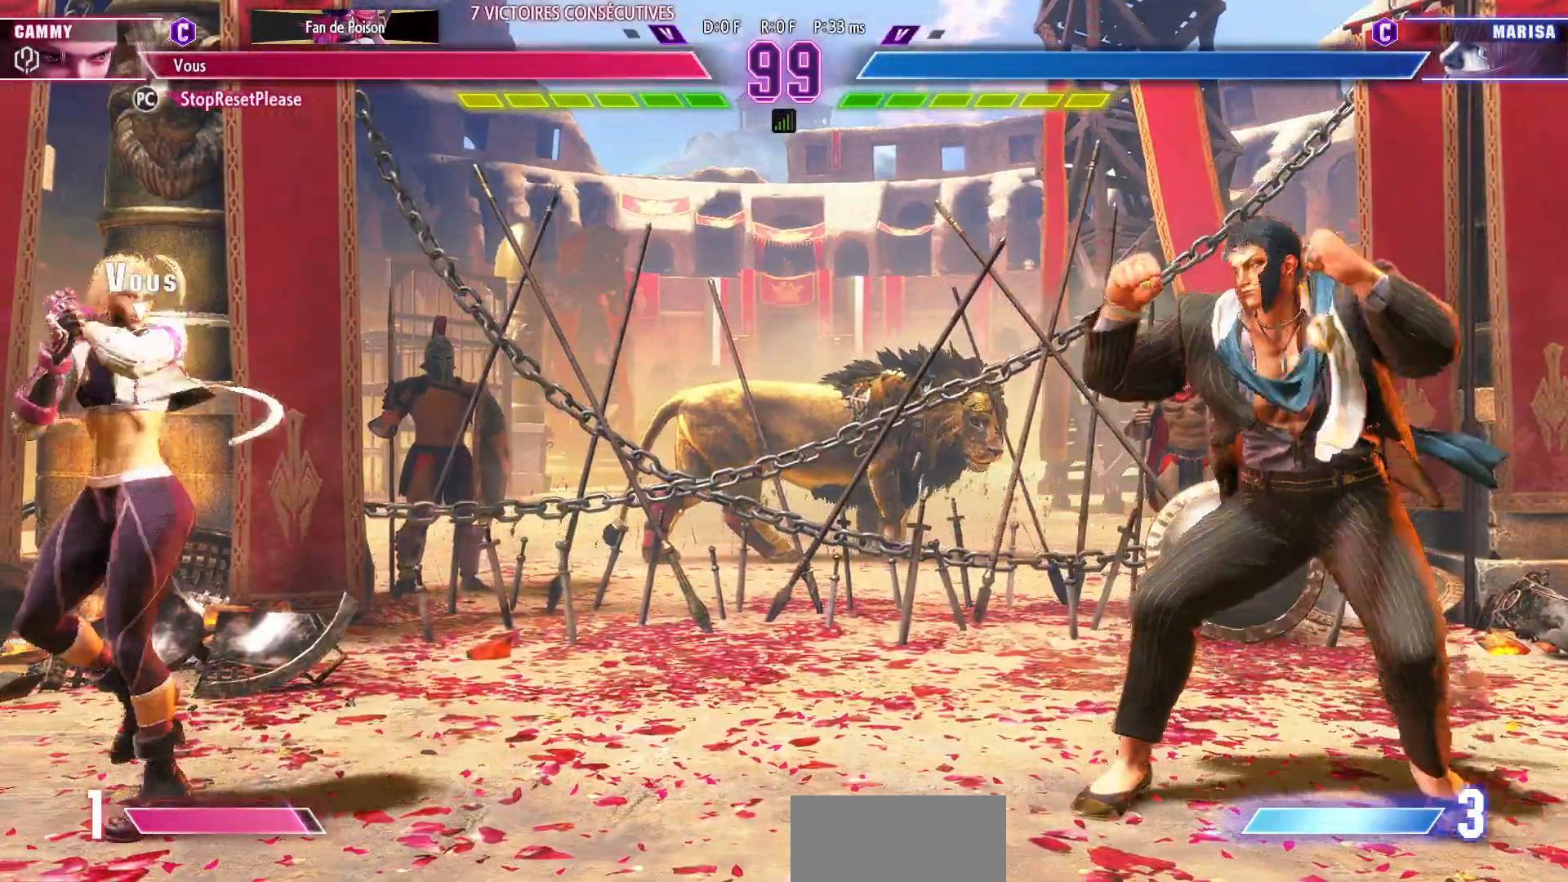
{"dt_ms": 500, "buttons": [], "left_stick": "right"}
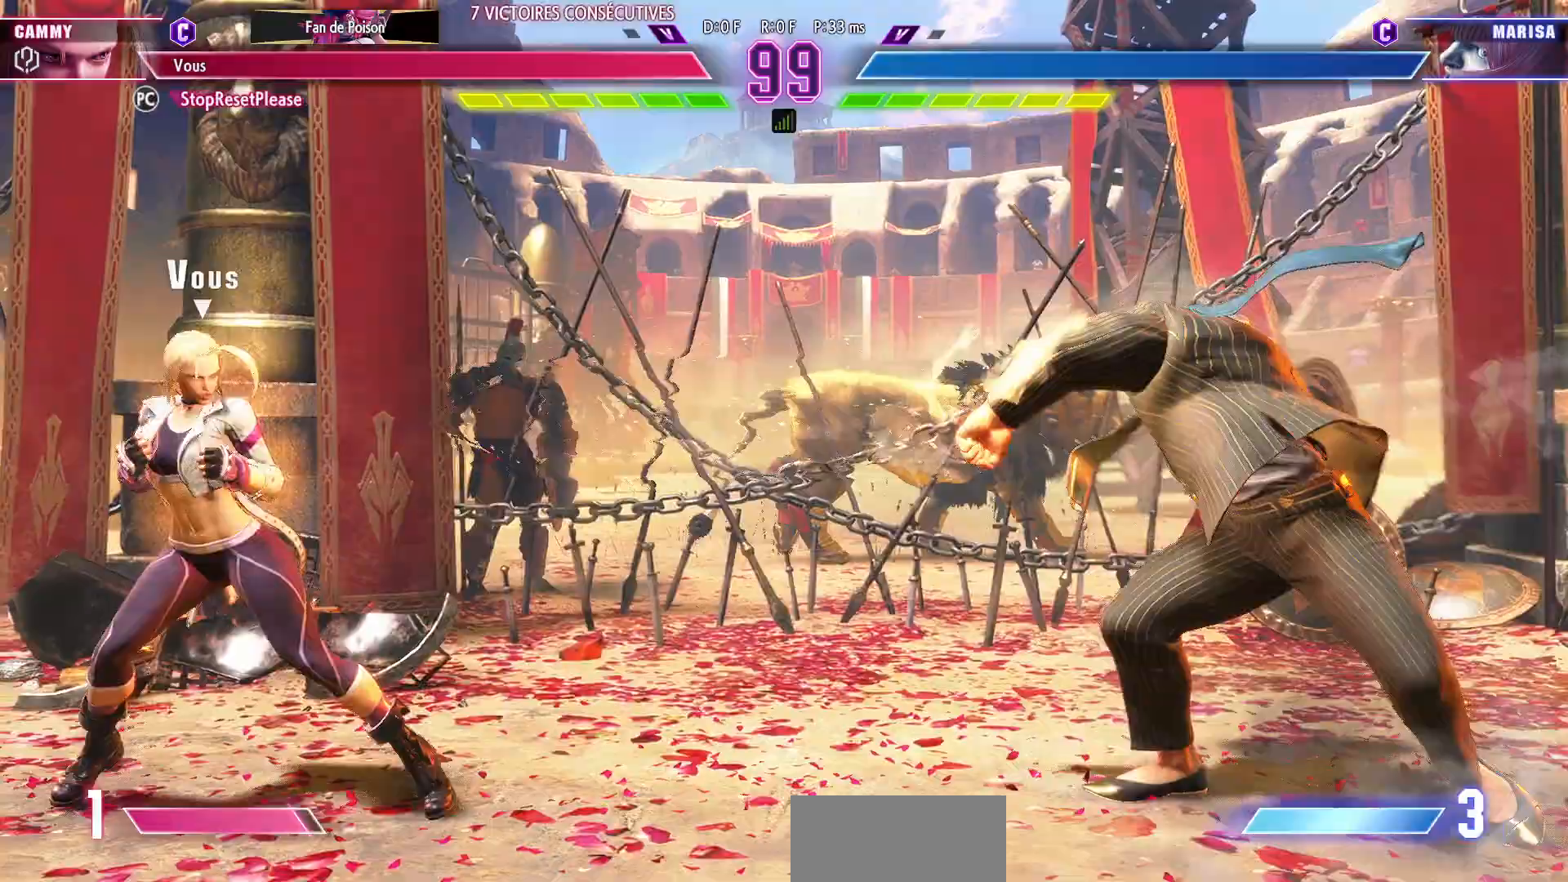
{"dt_ms": 1000, "buttons": [], "left_stick": "right"}
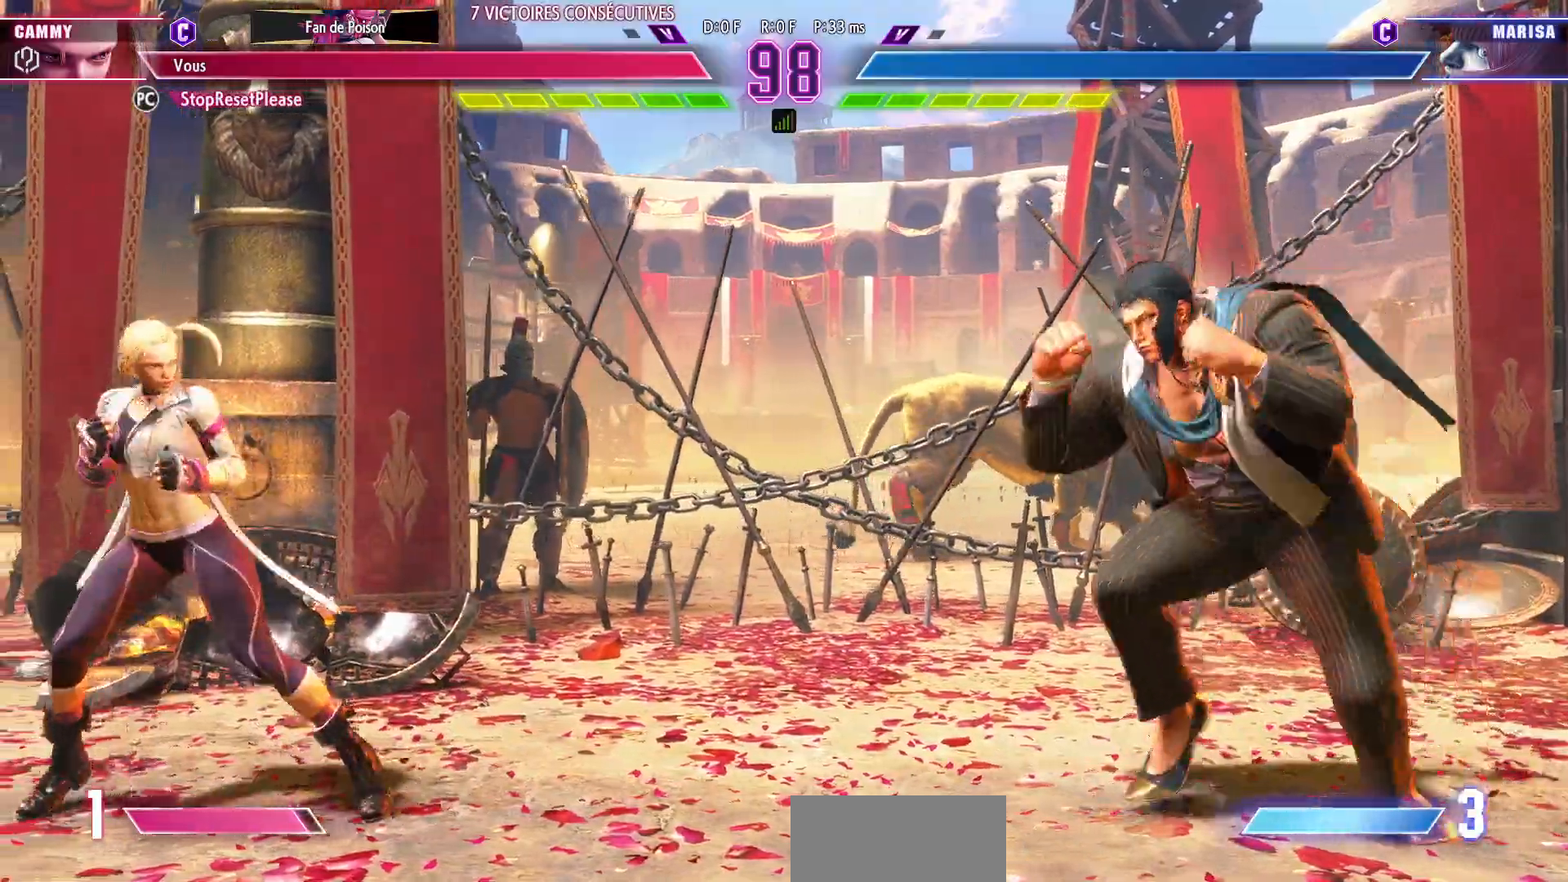
{"dt_ms": 500, "buttons": [], "left_stick": "left", "events": [[217, "left_stick", "left"]]}
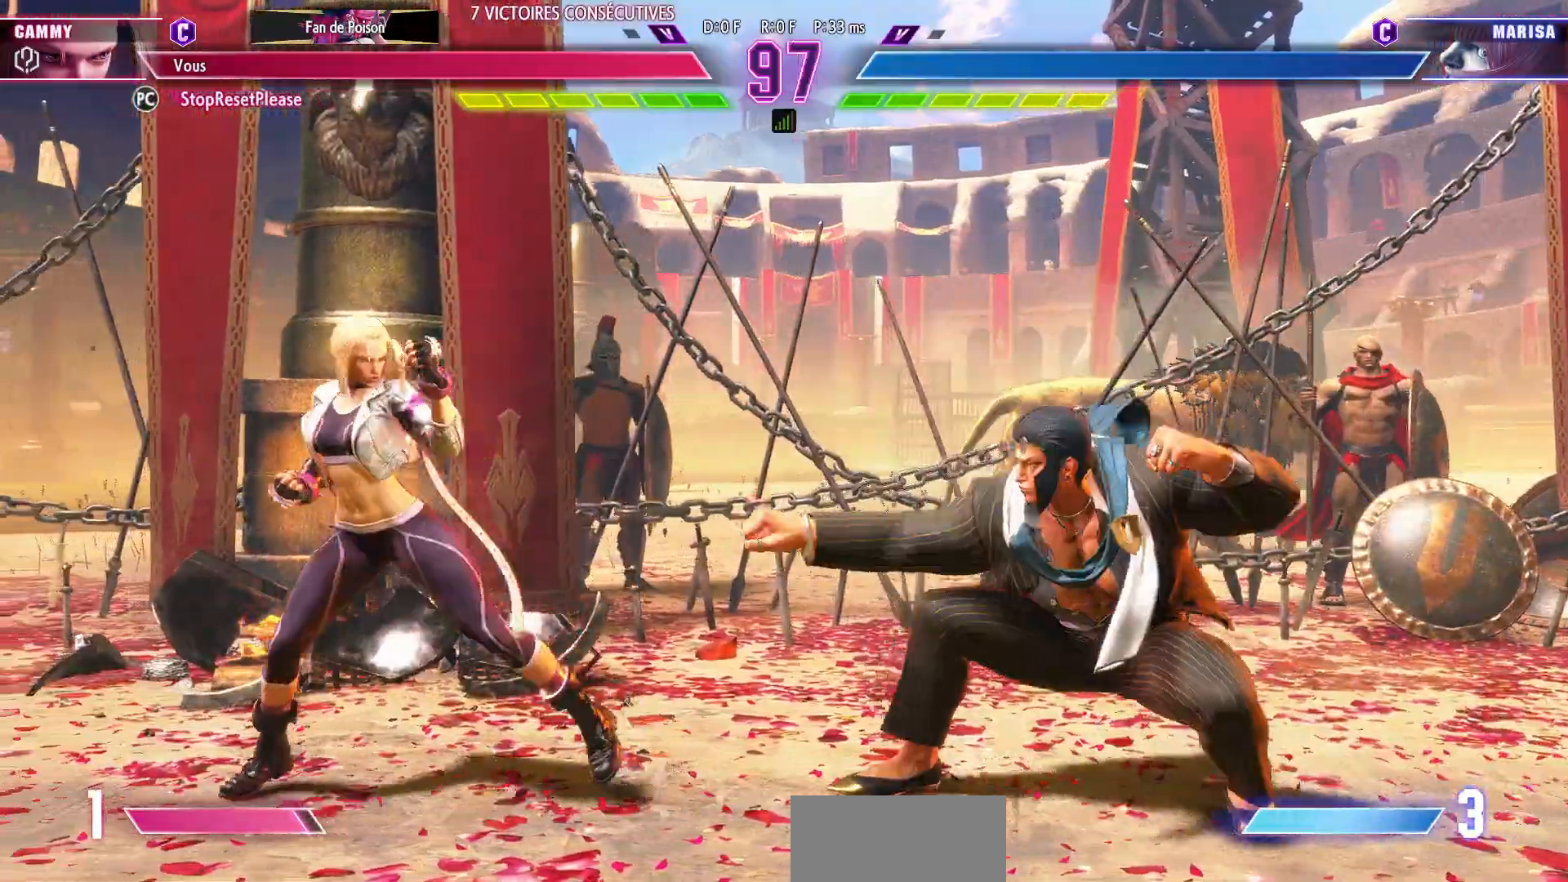
{"dt_ms": 500, "buttons": [], "left_stick": "center", "events": [[233, "left_stick", "up-right"], [417, "left_stick", "center"]]}
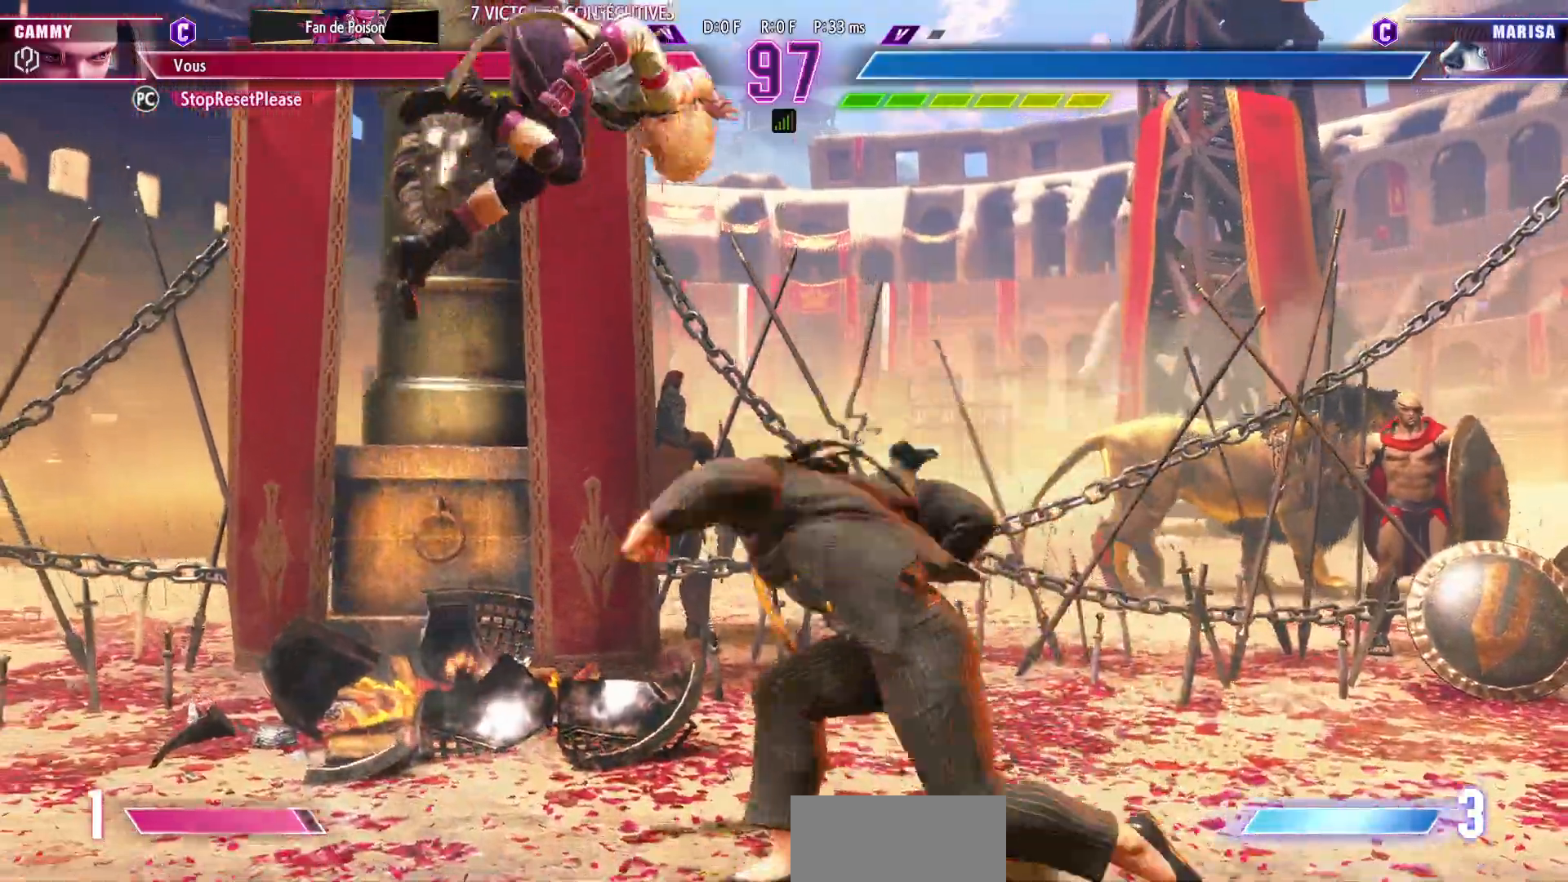
{"dt_ms": 500, "buttons": [], "left_stick": "down-right", "events": [[200, "R1", "down"], [267, "left_stick", "down"], [317, "R1", "up"], [417, "left_stick", "down-right"]]}
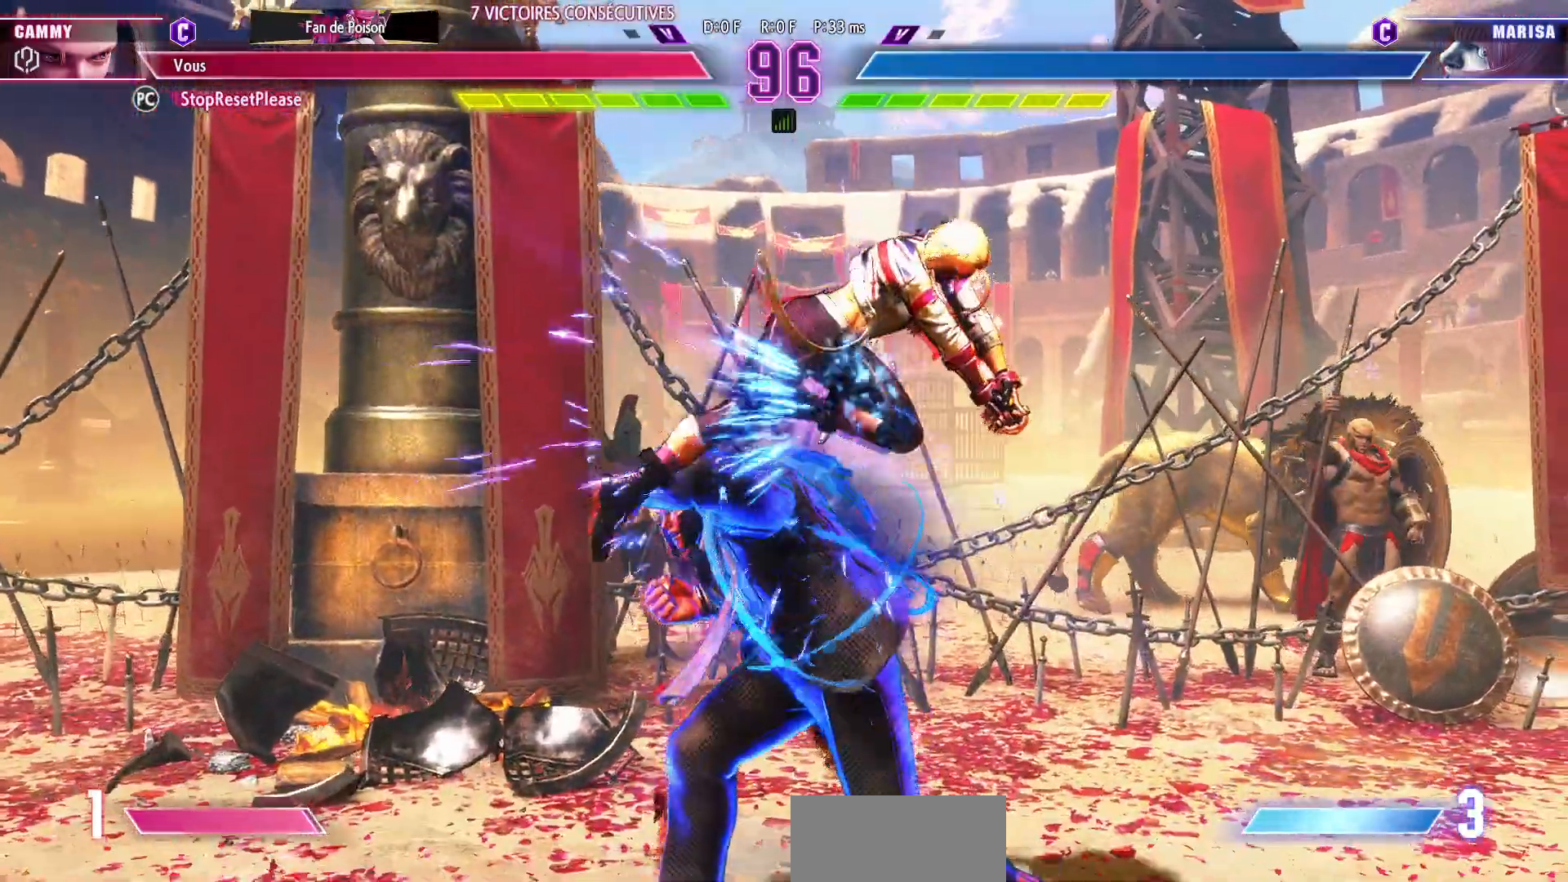
{"dt_ms": 500, "buttons": ["SQUARE"], "left_stick": "down-right", "events": [[167, "SQUARE", "down"], [267, "SQUARE", "up"], [467, "SQUARE", "down"]]}
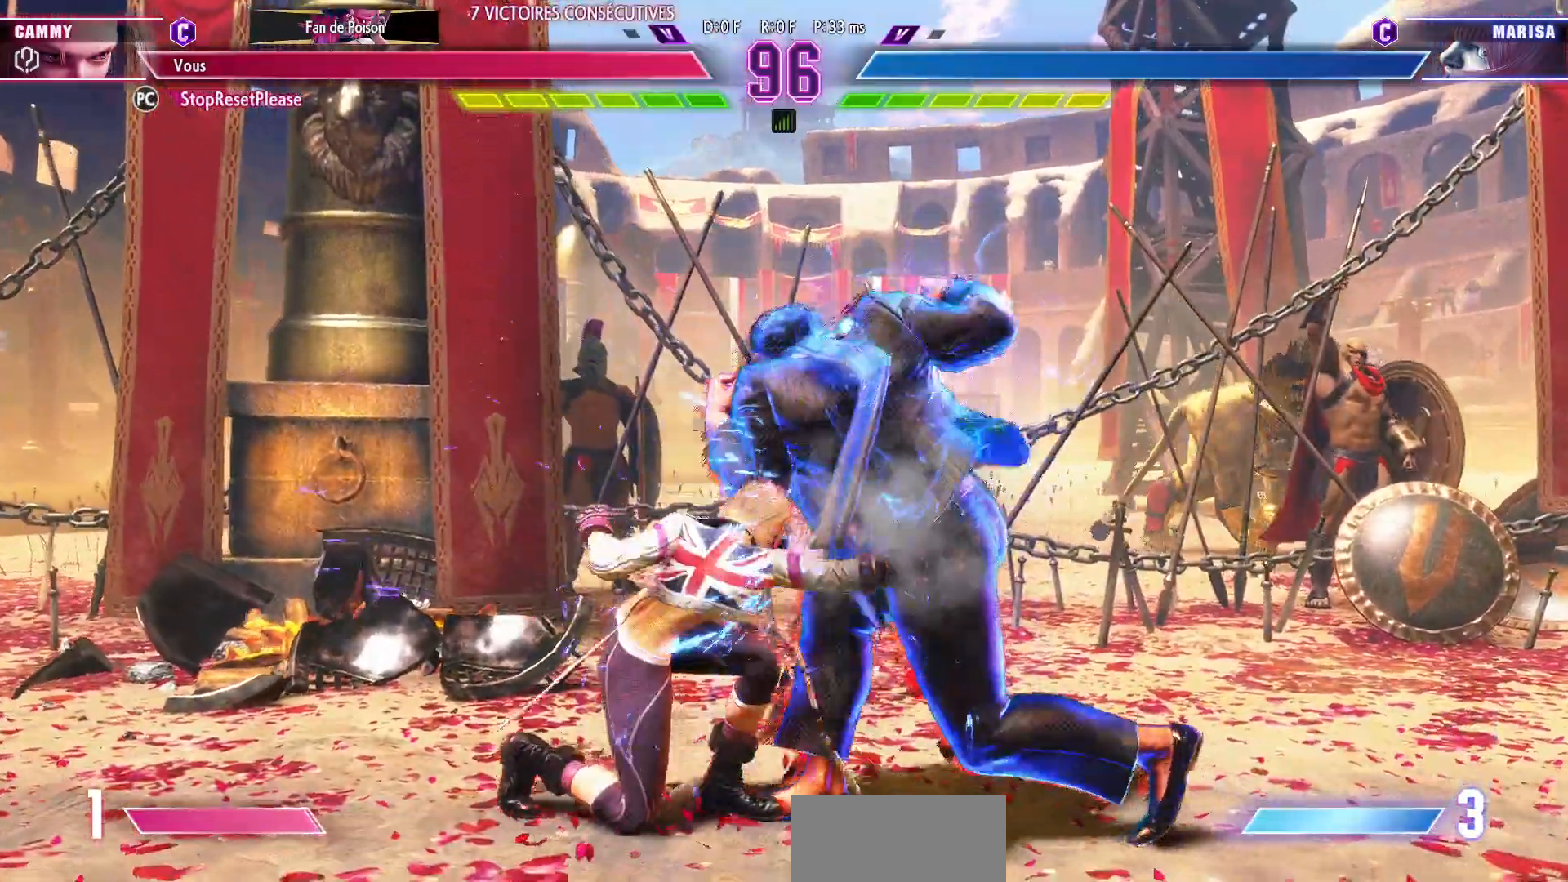
{"dt_ms": 500, "buttons": [], "left_stick": "down-left", "events": [[50, "SQUARE", "up"], [133, "left_stick", "left"], [483, "left_stick", "down-left"]]}
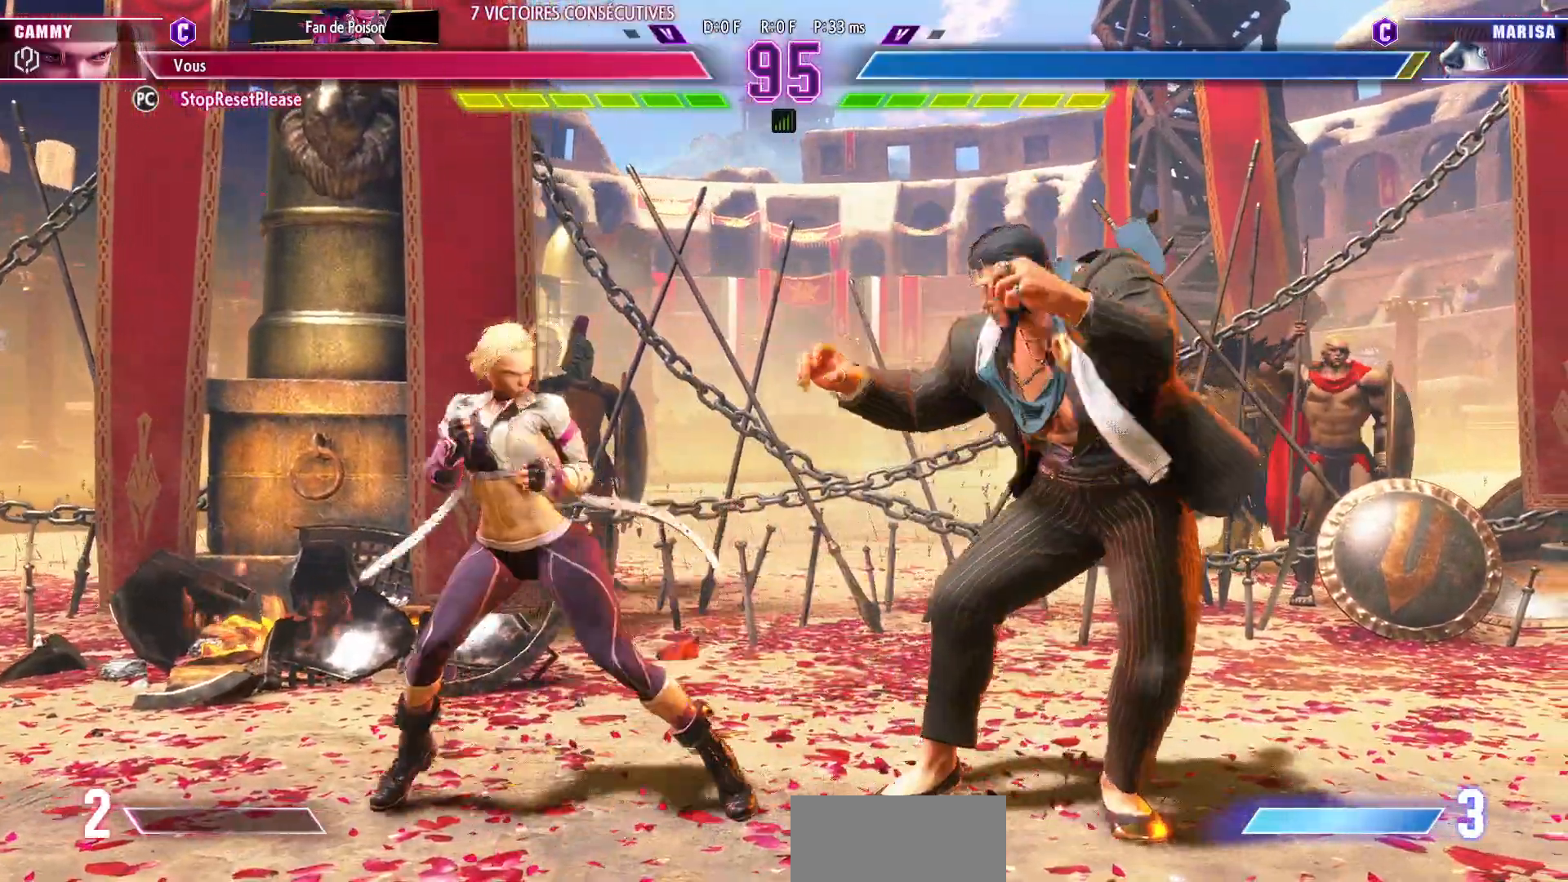
{"dt_ms": 500, "buttons": [], "left_stick": "down-left"}
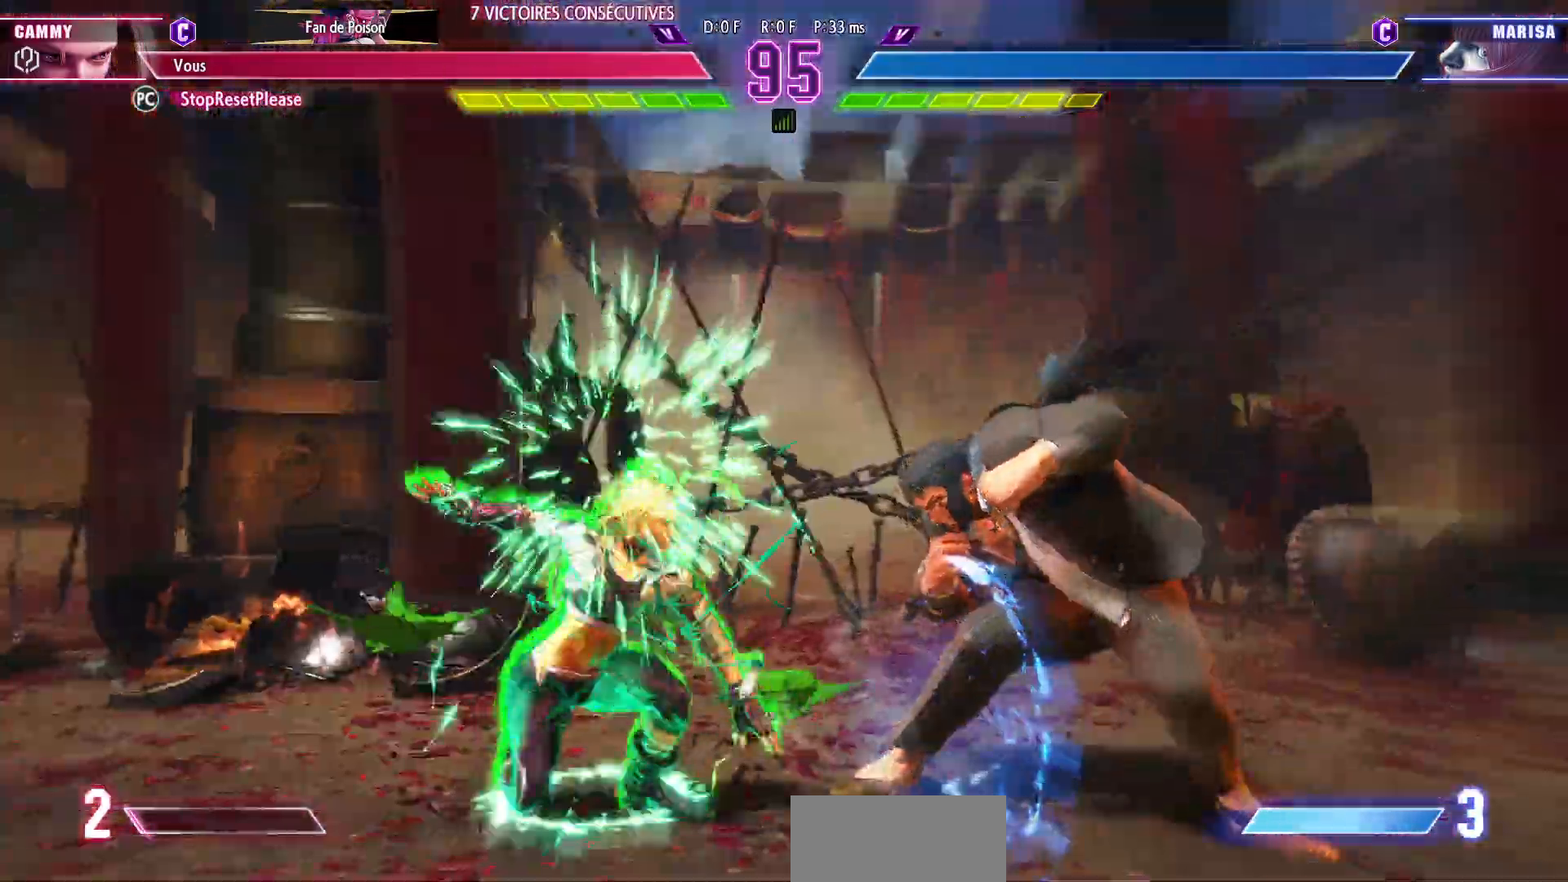
{"dt_ms": 500, "buttons": [], "left_stick": "down-left", "events": [[100, "R1", "down"], [217, "R1", "up"]]}
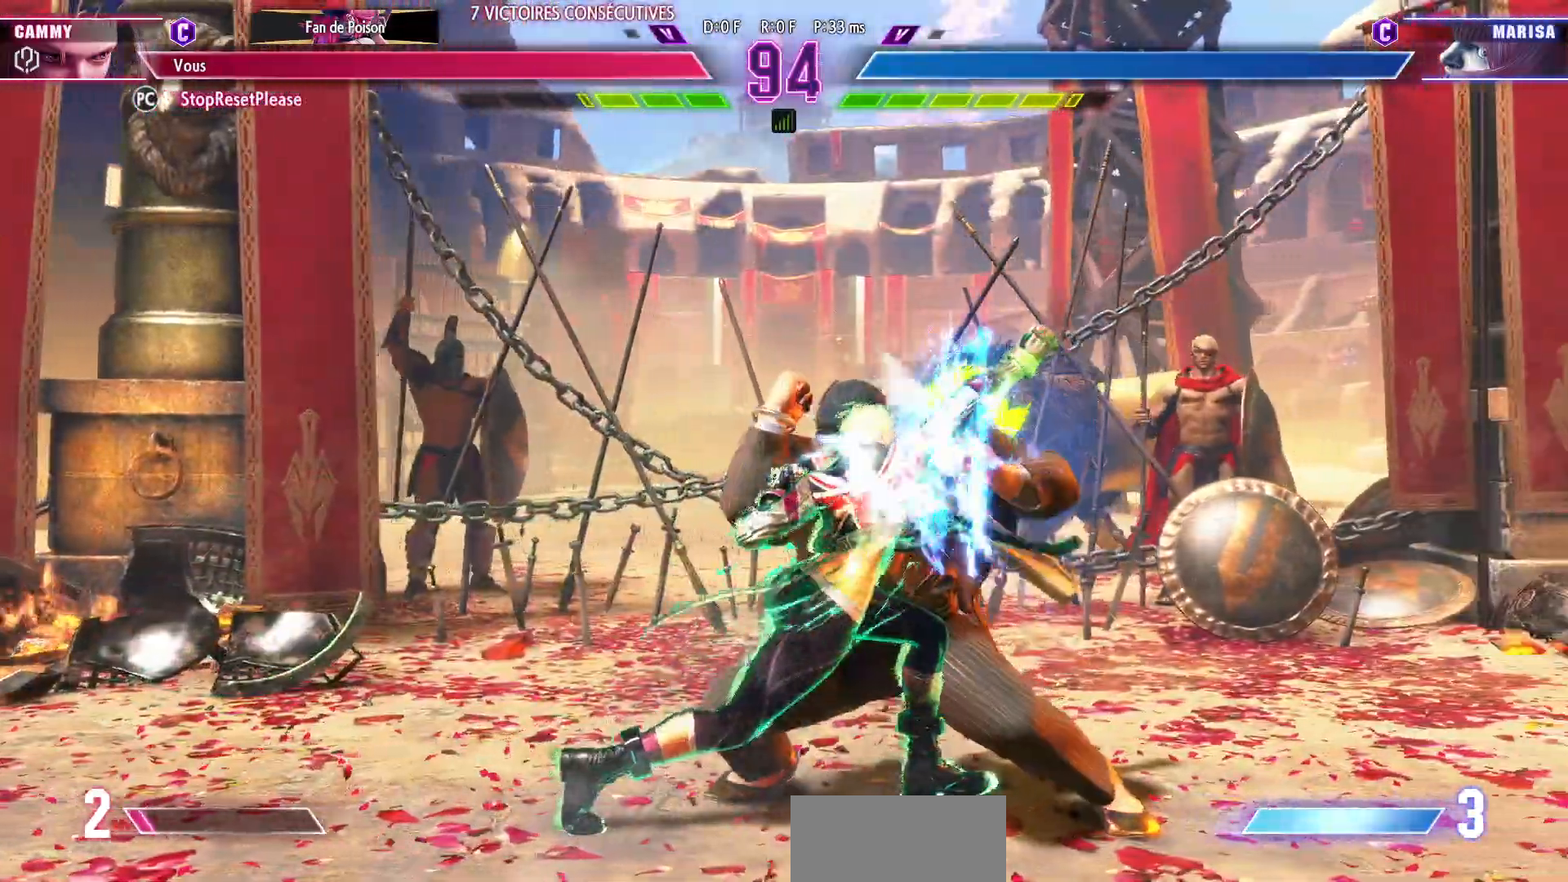
{"dt_ms": 500, "buttons": [], "left_stick": "down-left", "events": [[367, "CROSS", "down"], [433, "CROSS", "up"]]}
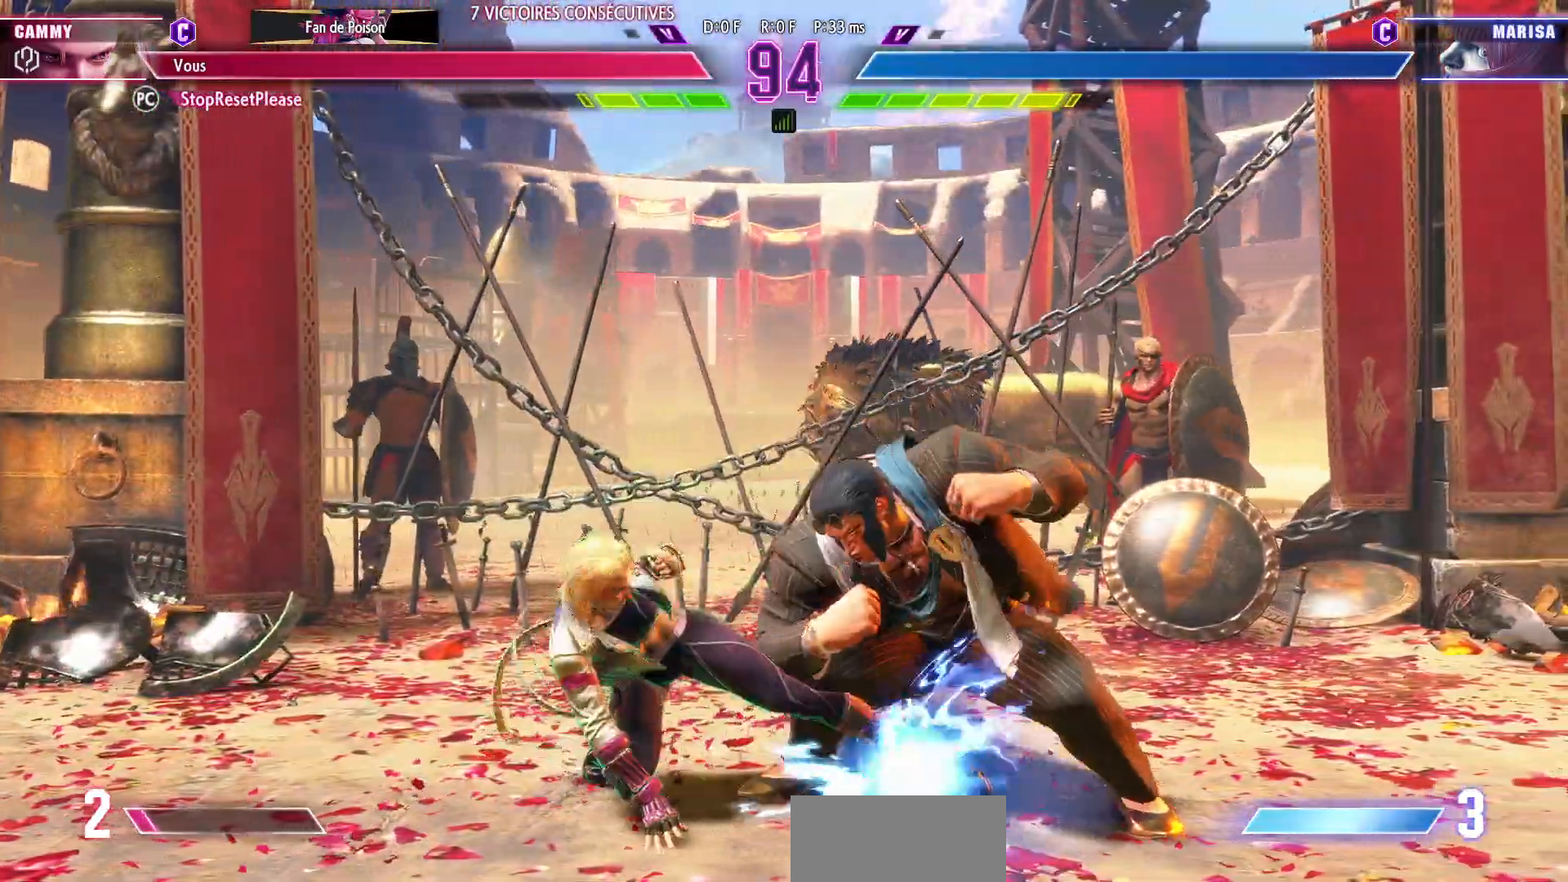
{"dt_ms": 500, "buttons": [], "left_stick": "left", "events": [[200, "SQUARE", "down"], [267, "SQUARE", "up"], [300, "left_stick", "down-right"], [400, "left_stick", "center"], [483, "left_stick", "left"]]}
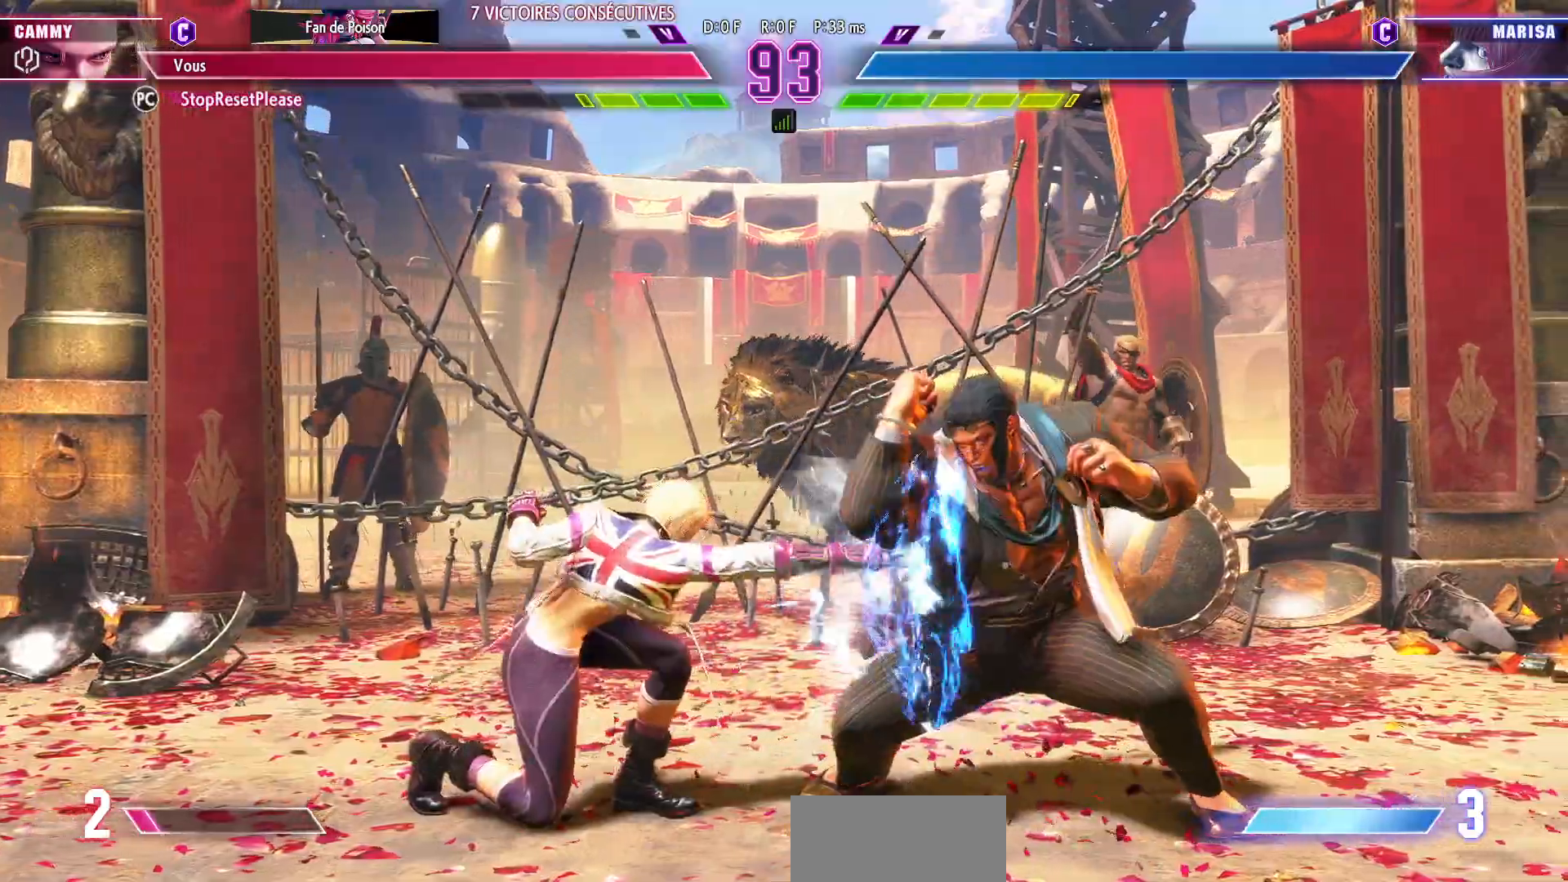
{"dt_ms": 500, "buttons": [], "left_stick": "down"}
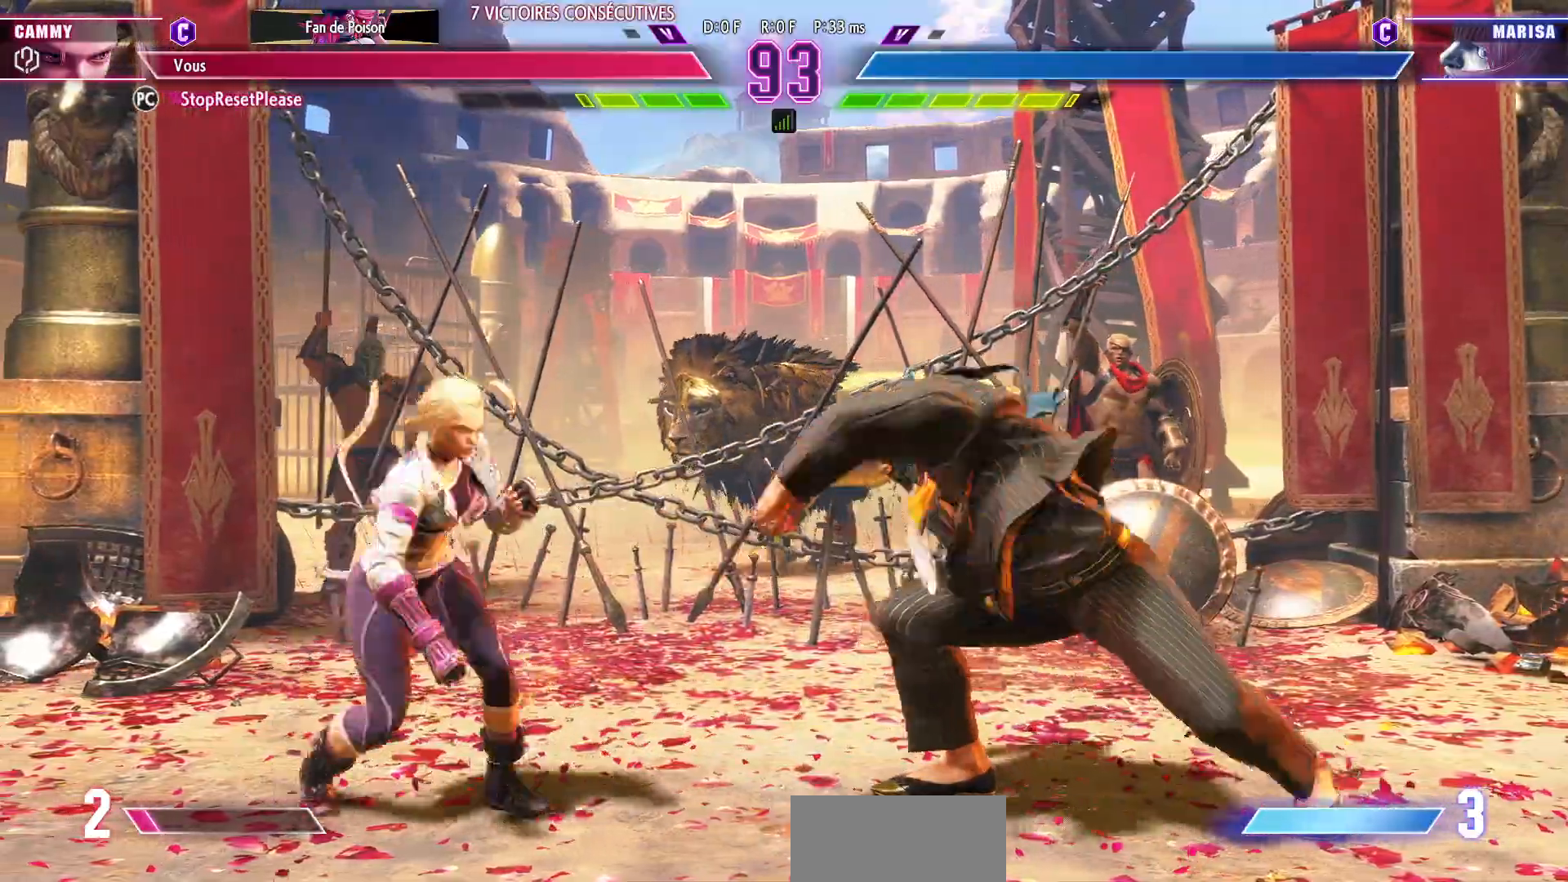
{"dt_ms": 500, "buttons": [], "left_stick": "center", "events": [[17, "left_stick", "left"], [33, "R1", "down"], [67, "left_stick", "center"], [133, "R1", "up"]]}
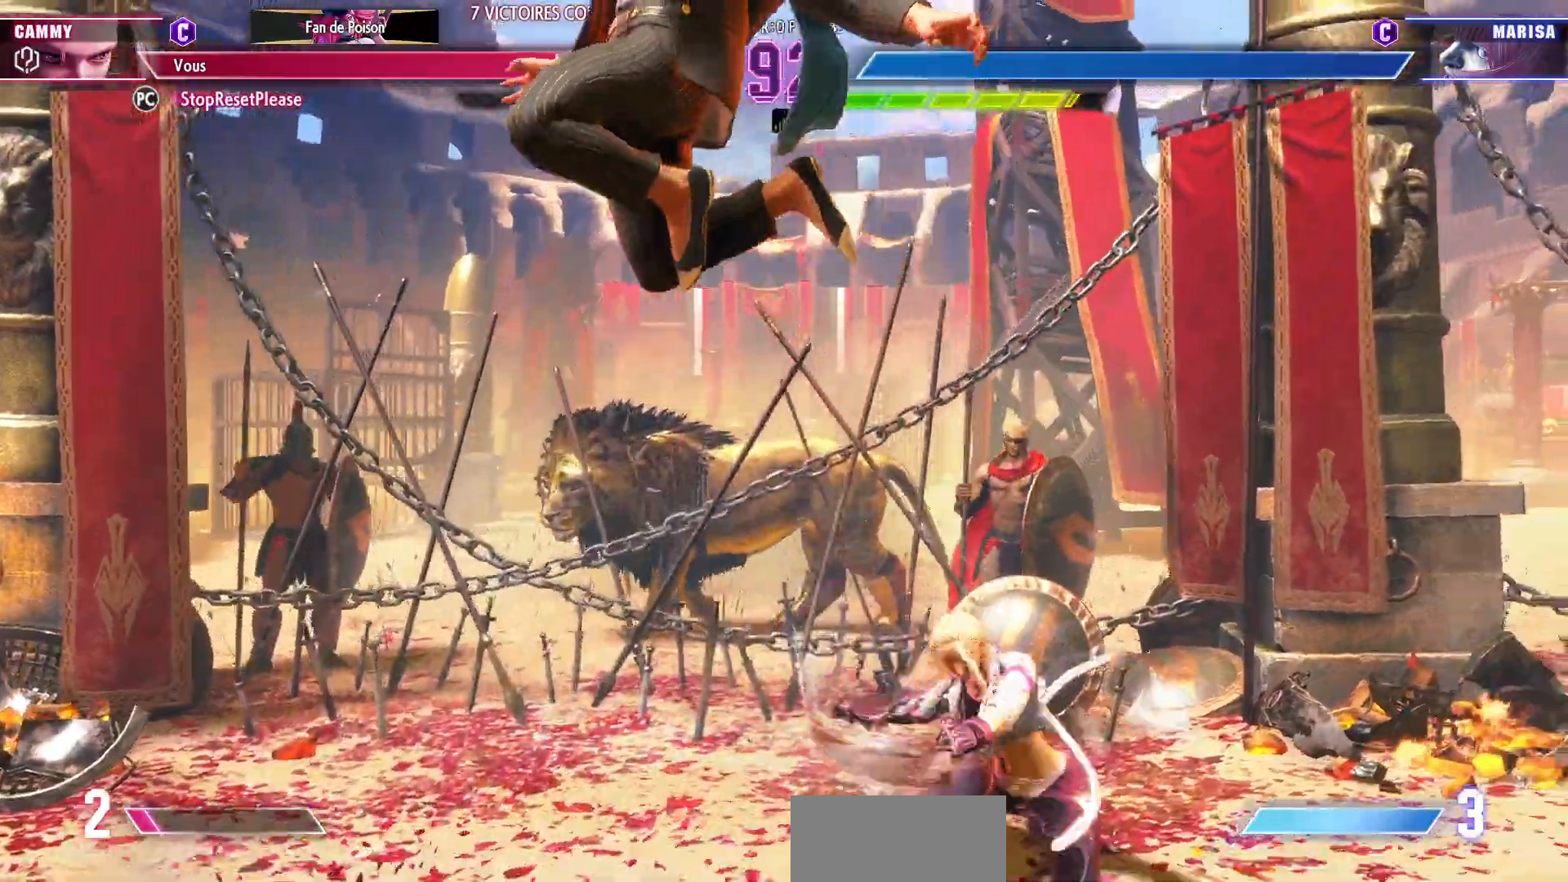
{"dt_ms": 500, "buttons": [], "left_stick": "right", "events": [[200, "left_stick", "right"], [283, "left_stick", "center"], [367, "left_stick", "right"], [433, "left_stick", "center"], [500, "left_stick", "right"]]}
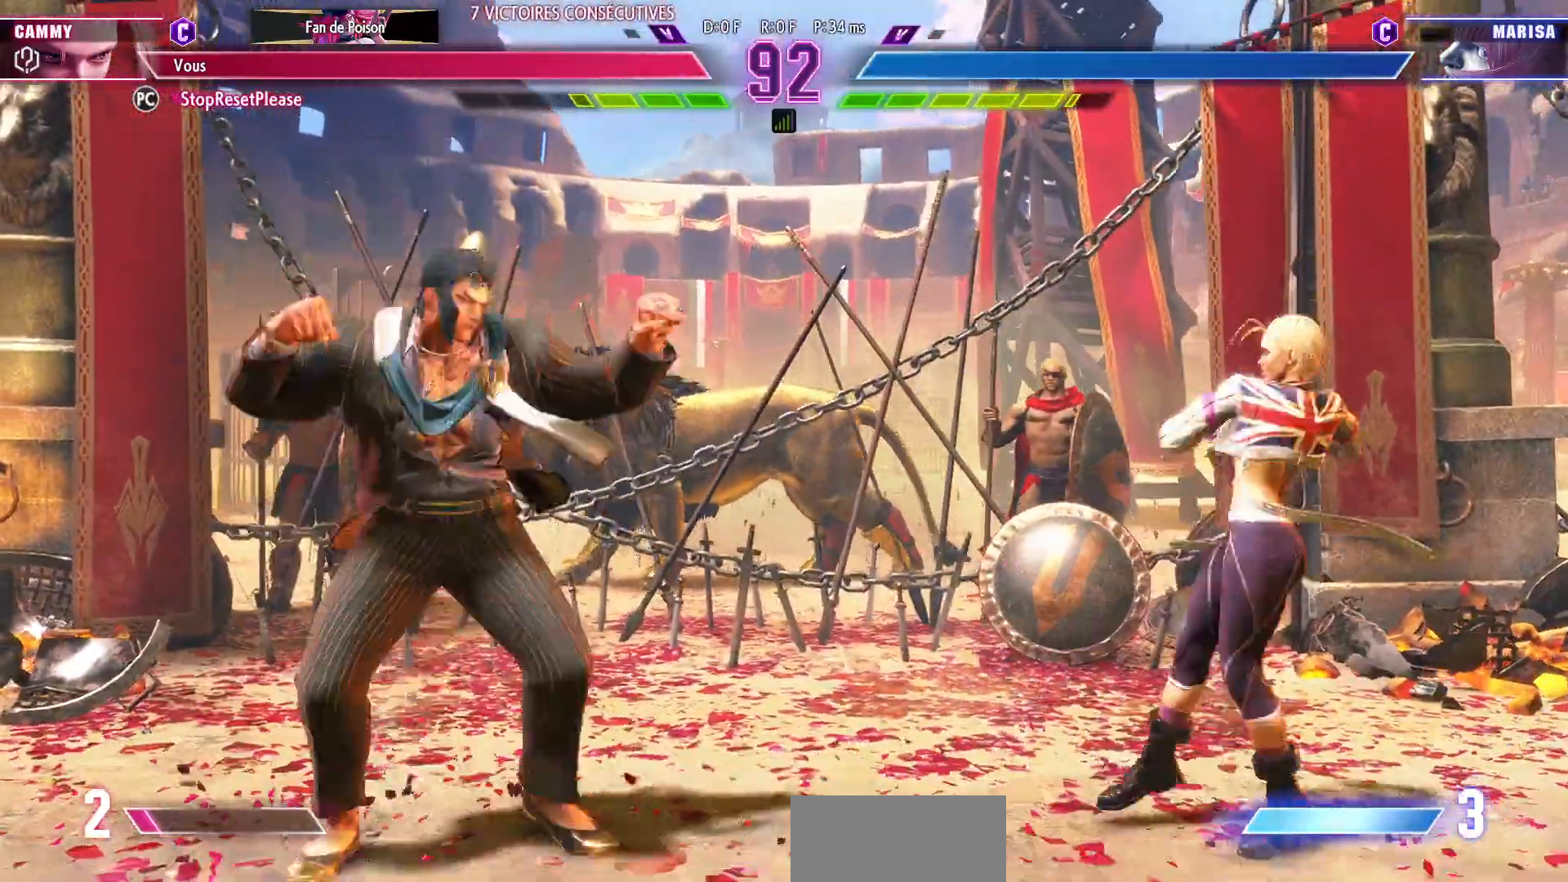
{"dt_ms": 500, "buttons": [], "left_stick": "right", "events": [[350, "left_stick", "up-left"], [417, "left_stick", "down"], [483, "left_stick", "right"]]}
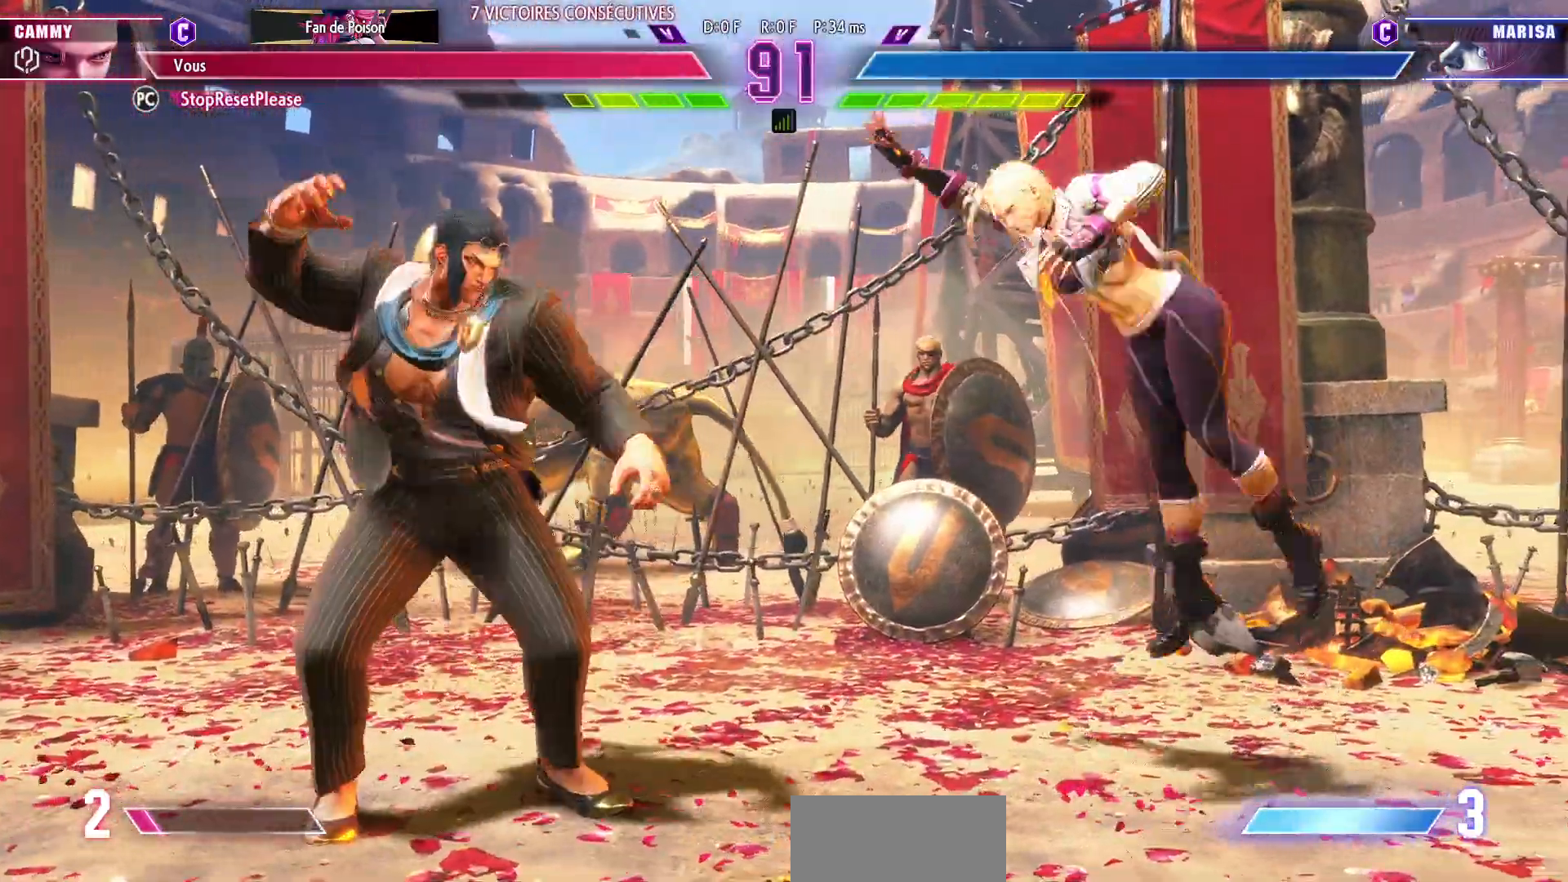
{"dt_ms": 500, "buttons": [], "left_stick": "center", "events": [[17, "R2", "down"], [83, "left_stick", "center"], [100, "R2", "up"]]}
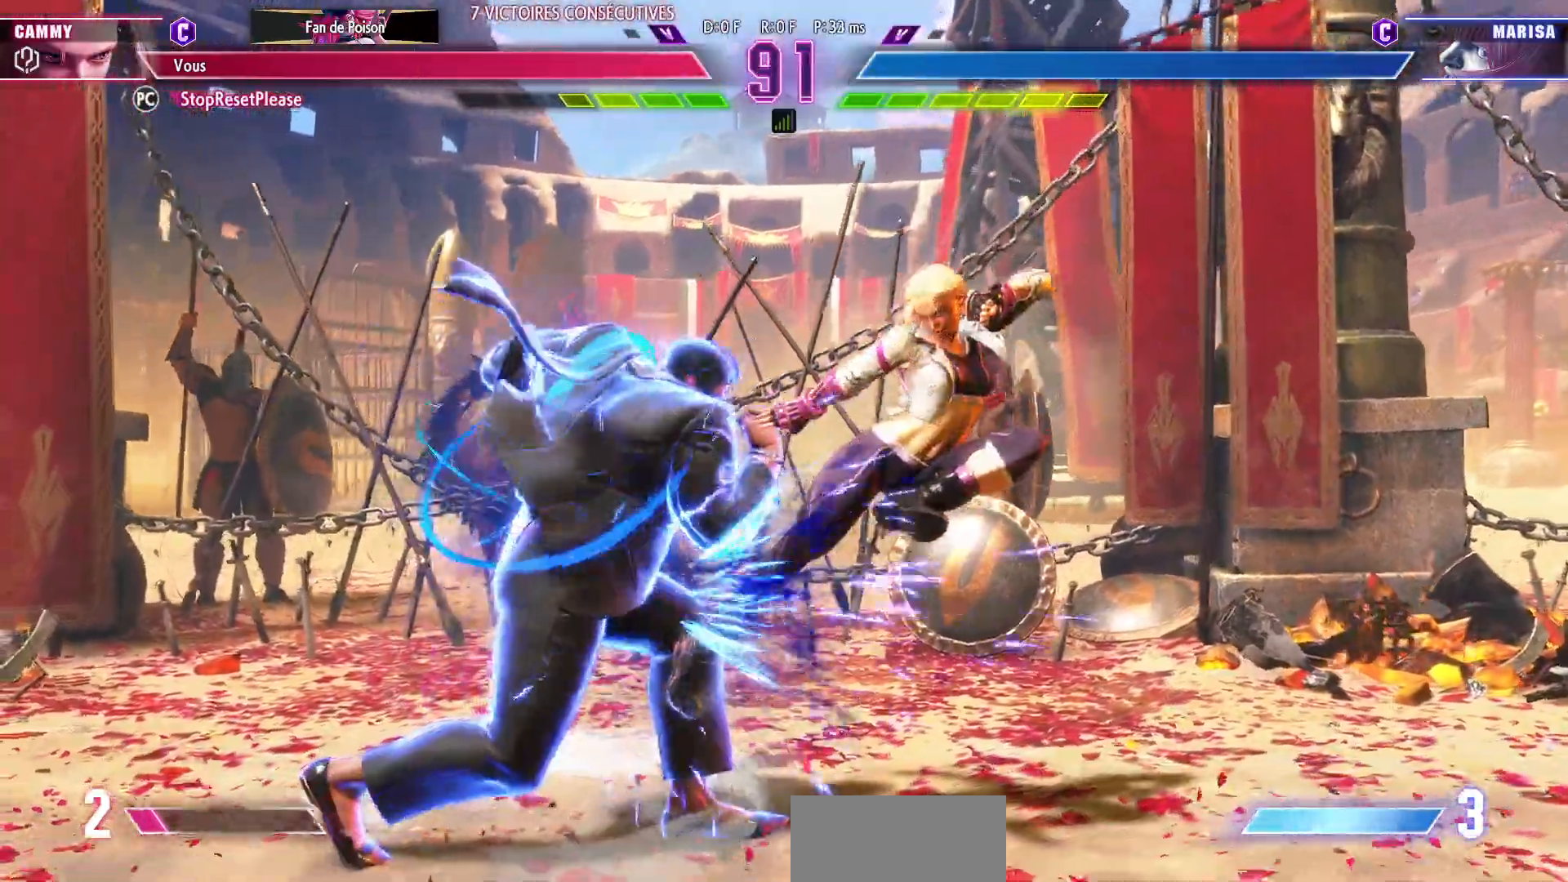
{"dt_ms": 500, "buttons": [], "left_stick": "down-right", "events": [[117, "left_stick", "down-right"], [283, "SQUARE", "down"], [367, "SQUARE", "up"]]}